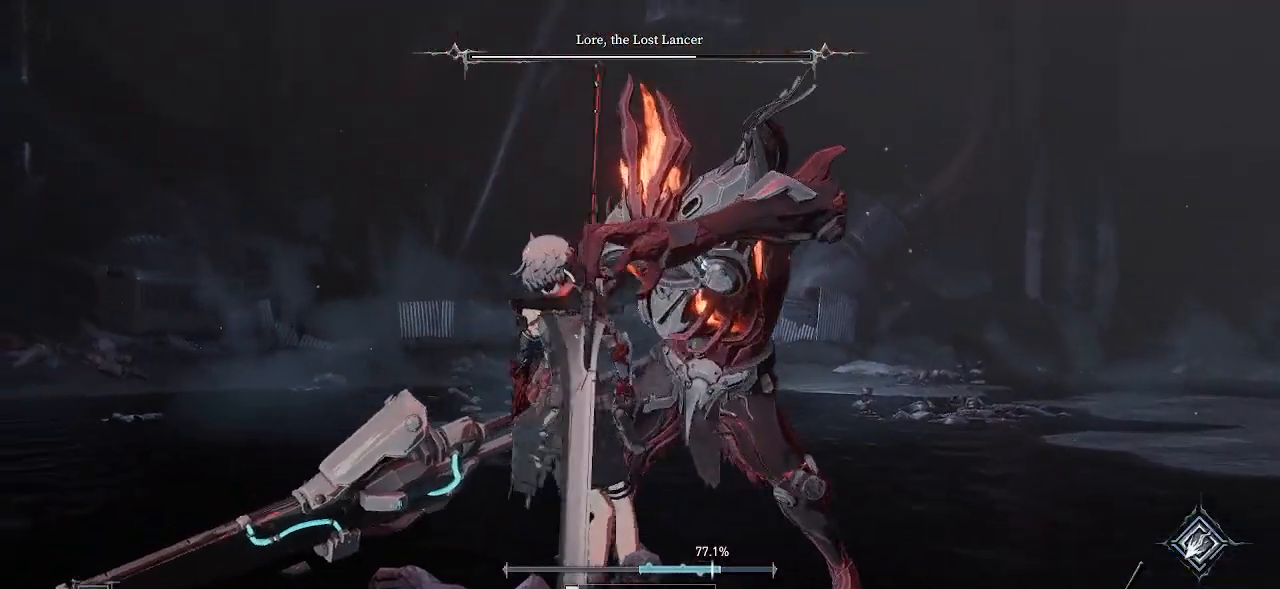
Gameplay with a controller (PlayStation layout); each line is a JSON object with the inputs held at the frame after it. "events" lists button and stick changes between this image and that frame as [ms after this image, input, new state], when the widget could be followed in between. Not read: L3 R1.
{"buttons": [], "left_stick": "center", "right_stick": "center", "events": []}
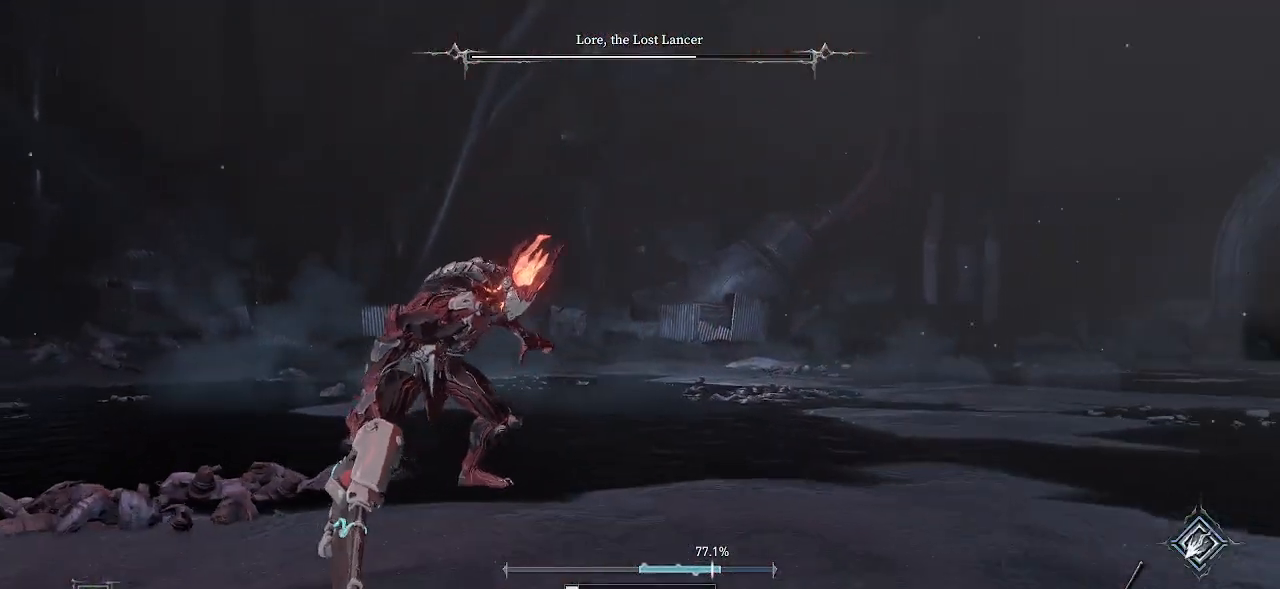
{"buttons": ["CIRCLE"], "left_stick": "down-right", "right_stick": "center", "events": [[133, "left_stick", "down-right"], [467, "CIRCLE", "down"]]}
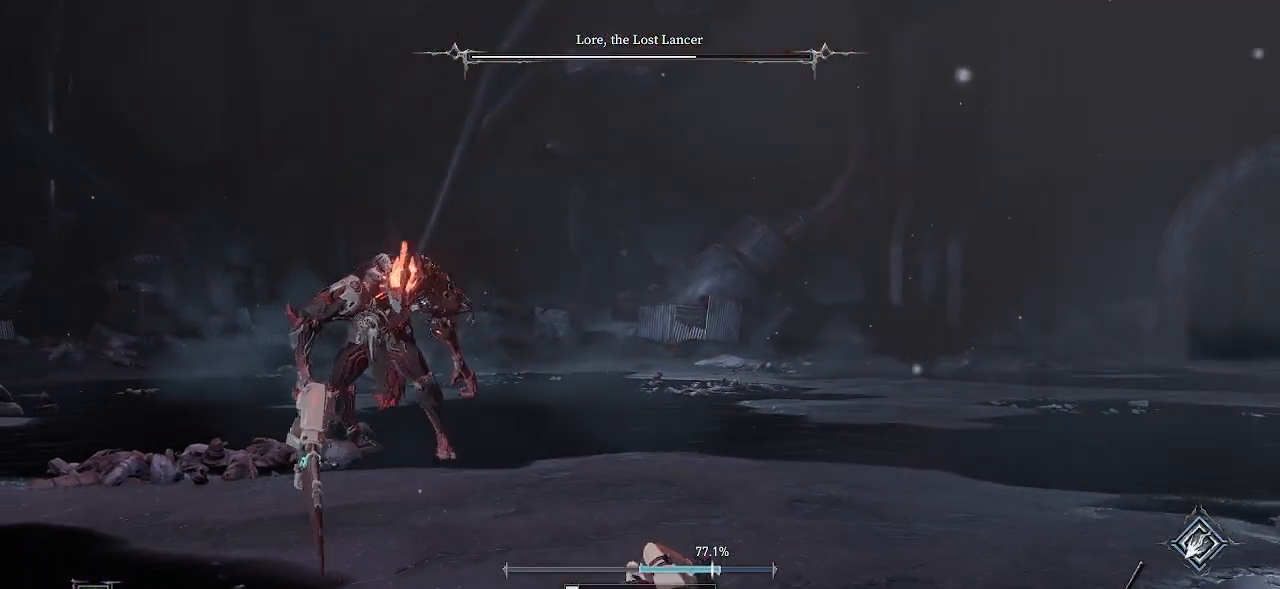
{"buttons": [], "left_stick": "down-right", "right_stick": "center", "events": [[100, "CIRCLE", "up"]]}
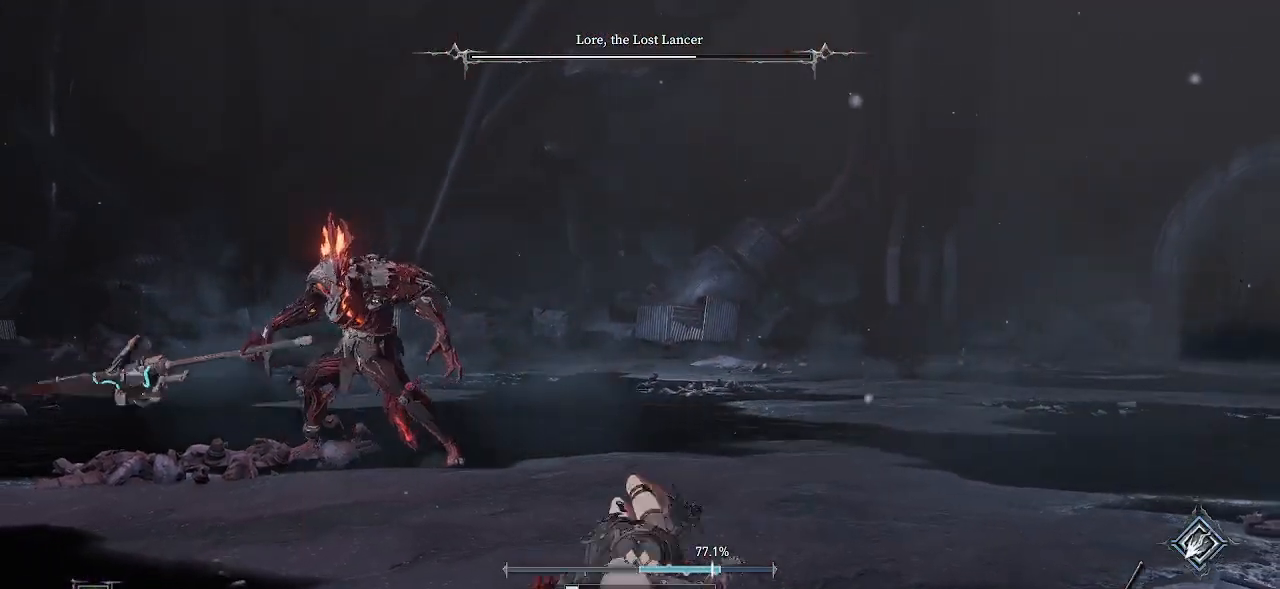
{"buttons": [], "left_stick": "down-right", "right_stick": "center", "events": [[67, "R3", "down"], [167, "R3", "up"]]}
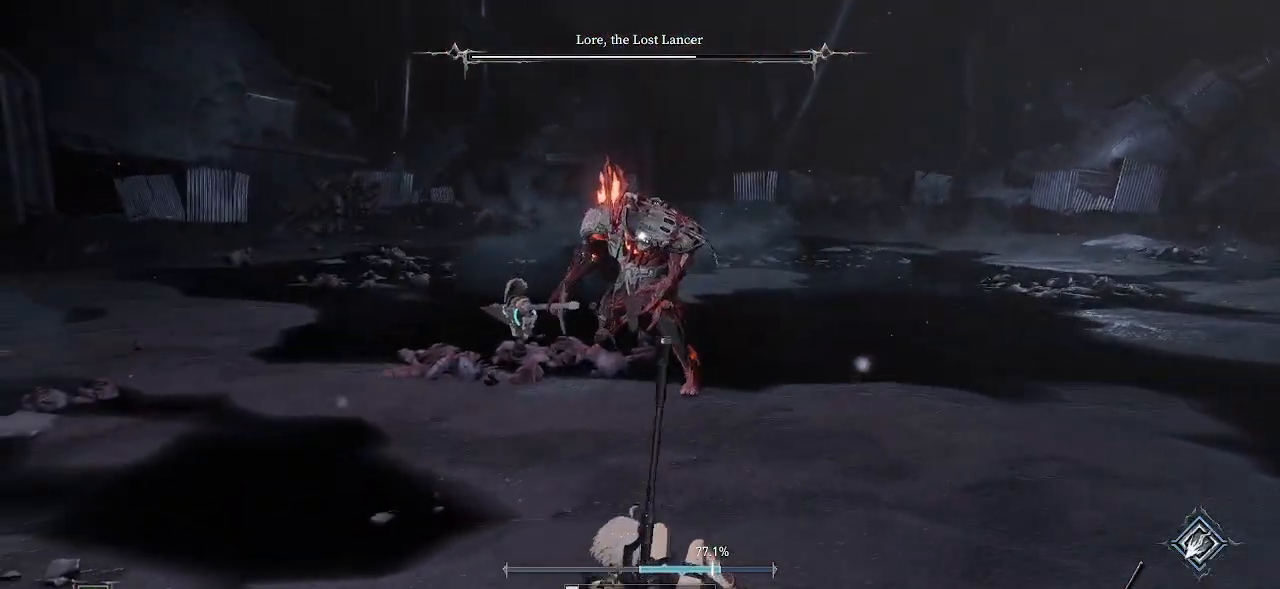
{"buttons": [], "left_stick": "down-right", "right_stick": "center", "events": [[17, "CIRCLE", "down"], [167, "CIRCLE", "up"]]}
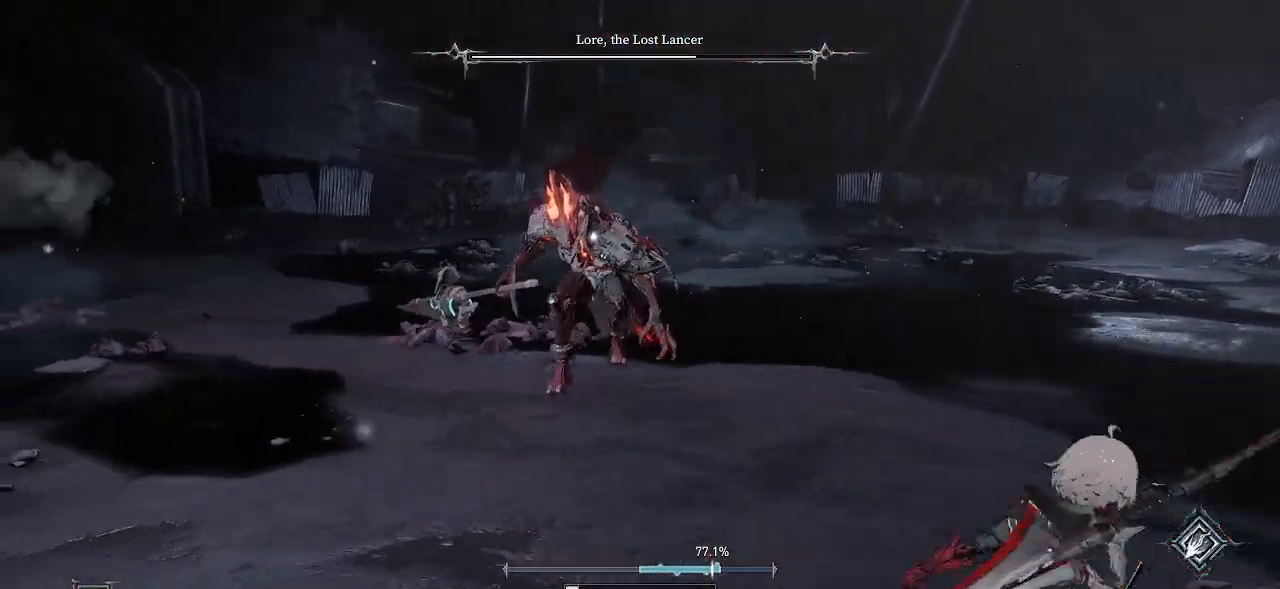
{"buttons": [], "left_stick": "right", "right_stick": "center", "events": [[450, "left_stick", "right"]]}
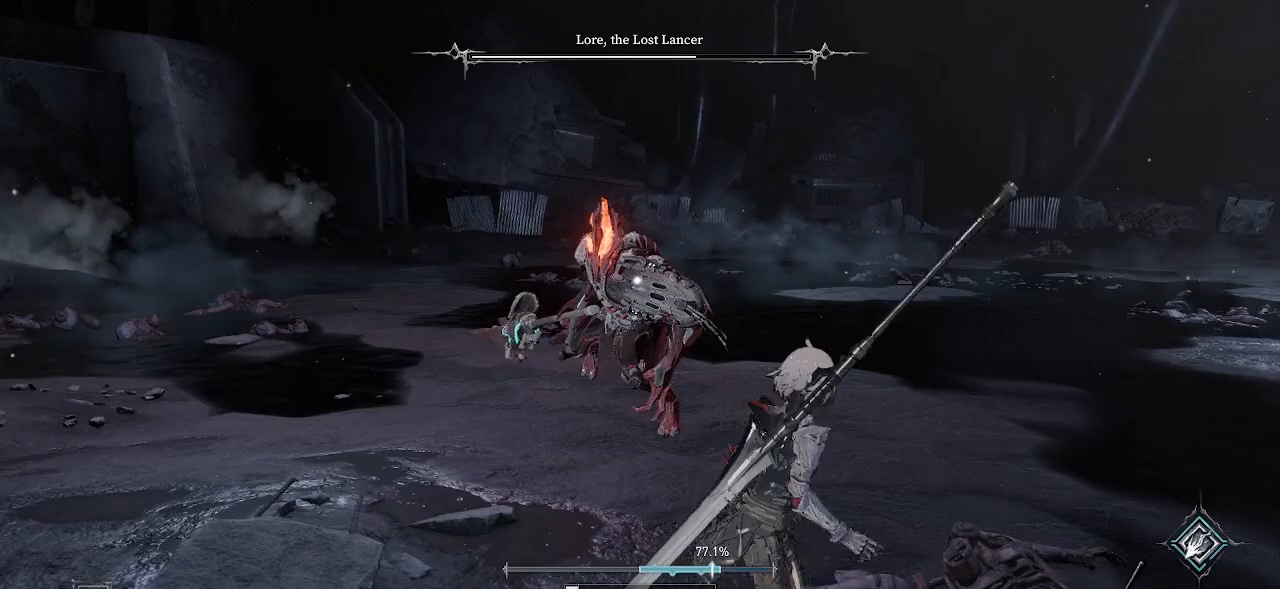
{"buttons": ["CIRCLE"], "left_stick": "down-right", "right_stick": "center", "events": [[100, "left_stick", "down-right"], [433, "CIRCLE", "down"]]}
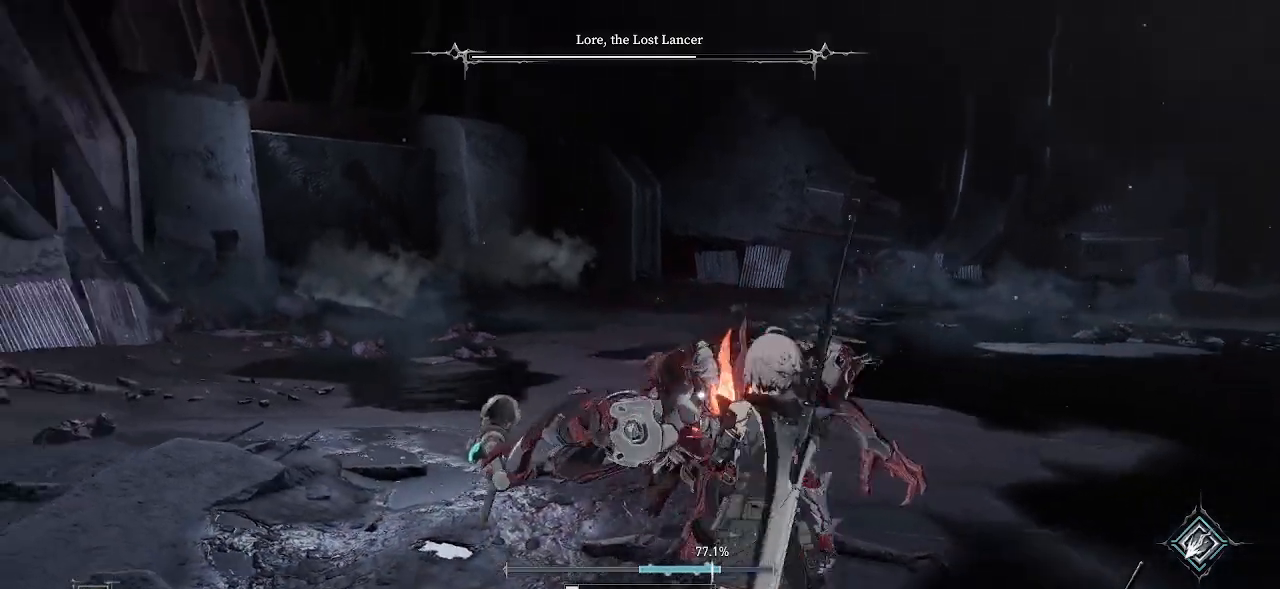
{"buttons": [], "left_stick": "down-right", "right_stick": "center", "events": [[83, "CIRCLE", "up"], [367, "DPAD_UP", "down"], [383, "DPAD_UP", "up"]]}
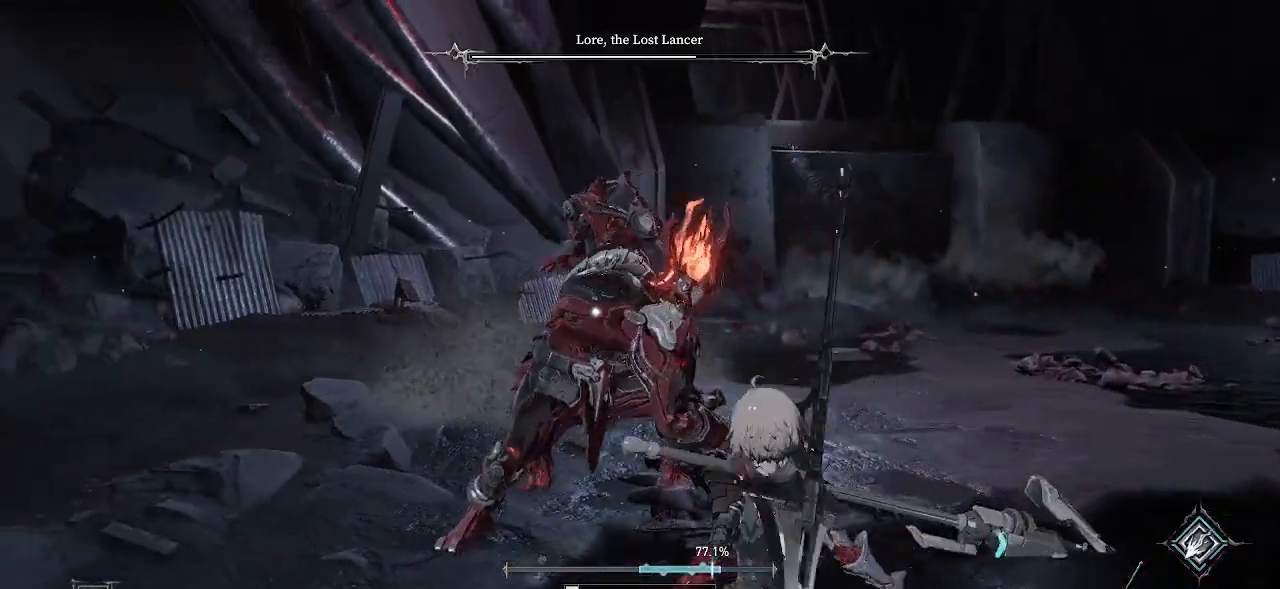
{"buttons": [], "left_stick": "up-right", "right_stick": "center", "events": [[17, "left_stick", "up-right"]]}
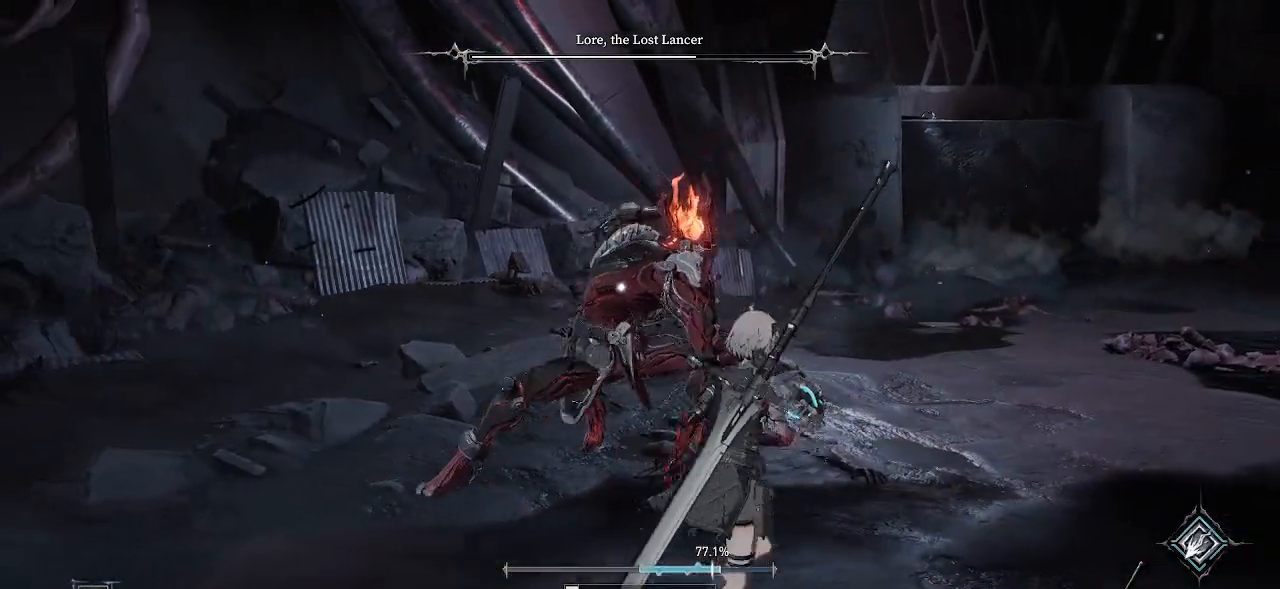
{"buttons": [], "left_stick": "up", "right_stick": "center", "events": [[150, "CIRCLE", "down"], [217, "left_stick", "up"], [317, "CIRCLE", "up"]]}
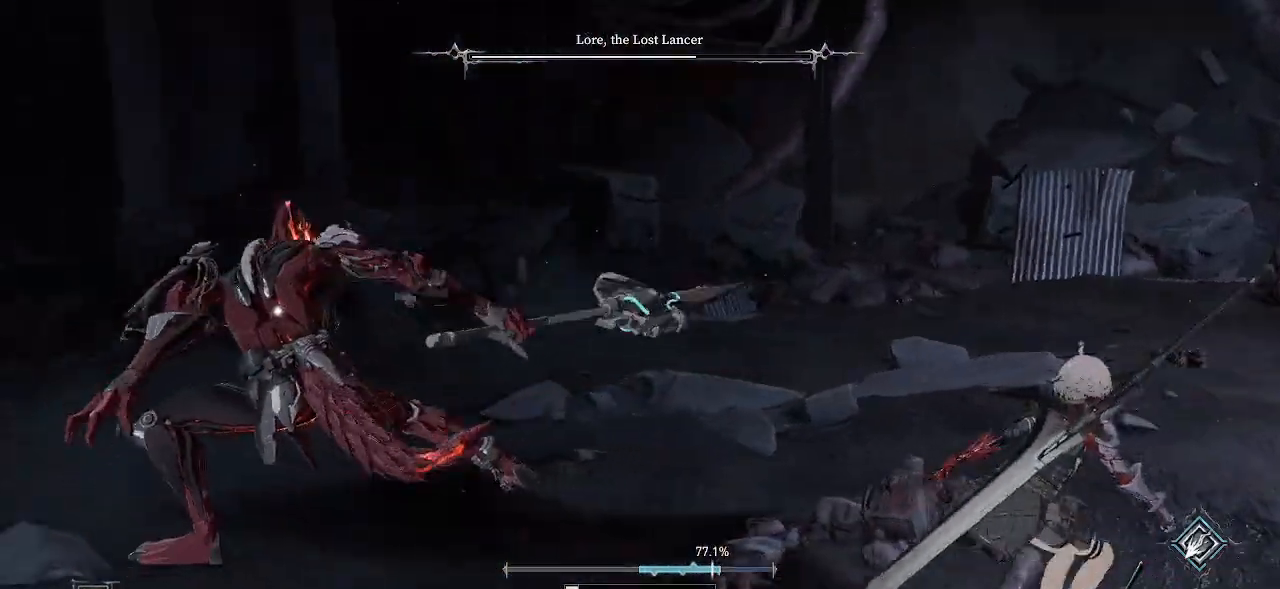
{"buttons": [], "left_stick": "down", "right_stick": "center", "events": [[67, "left_stick", "right"], [133, "left_stick", "down-right"], [450, "left_stick", "down"]]}
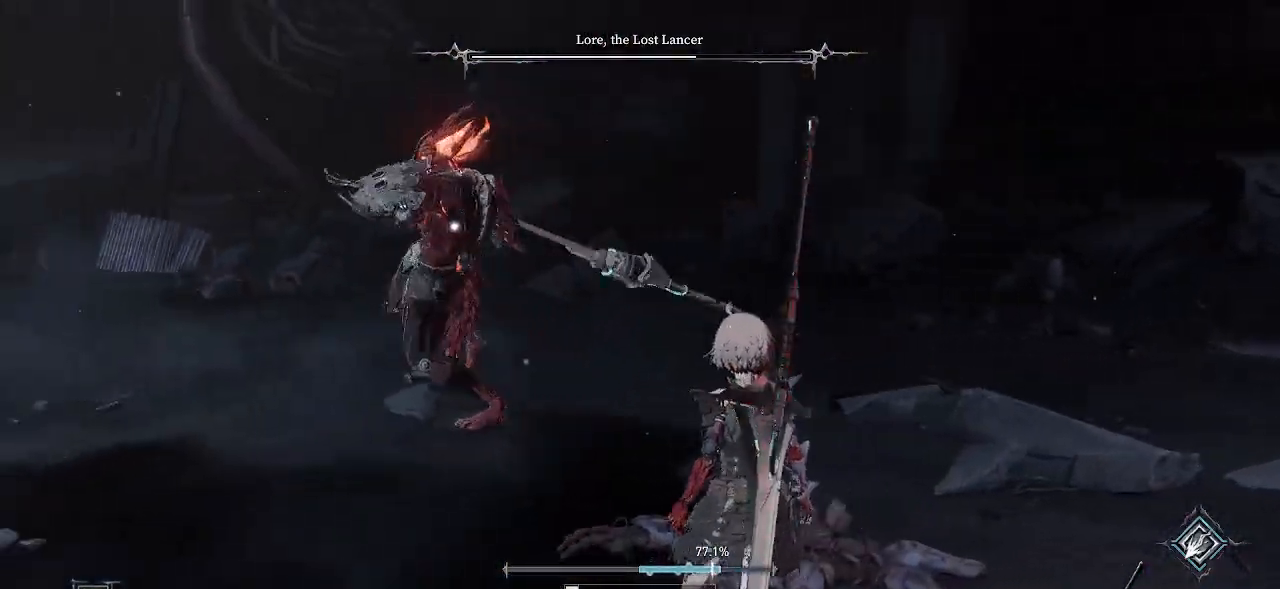
{"buttons": [], "left_stick": "down", "right_stick": "center", "events": [[83, "CIRCLE", "down"], [317, "CIRCLE", "up"]]}
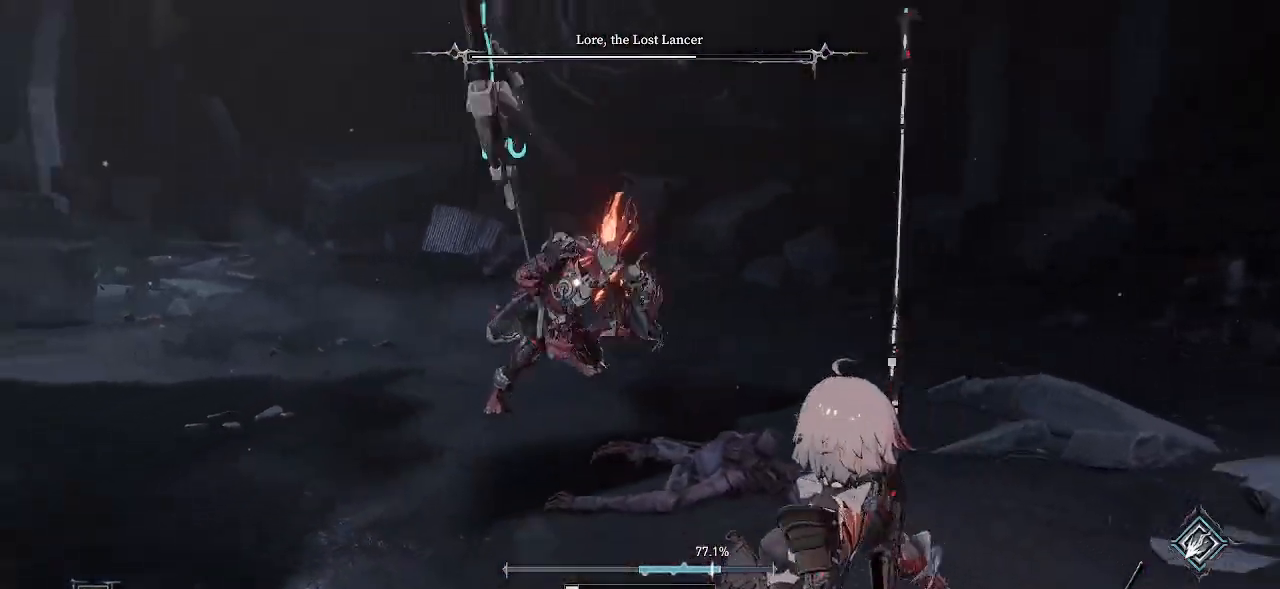
{"buttons": [], "left_stick": "down", "right_stick": "center", "events": [[150, "CIRCLE", "down"], [283, "CIRCLE", "up"]]}
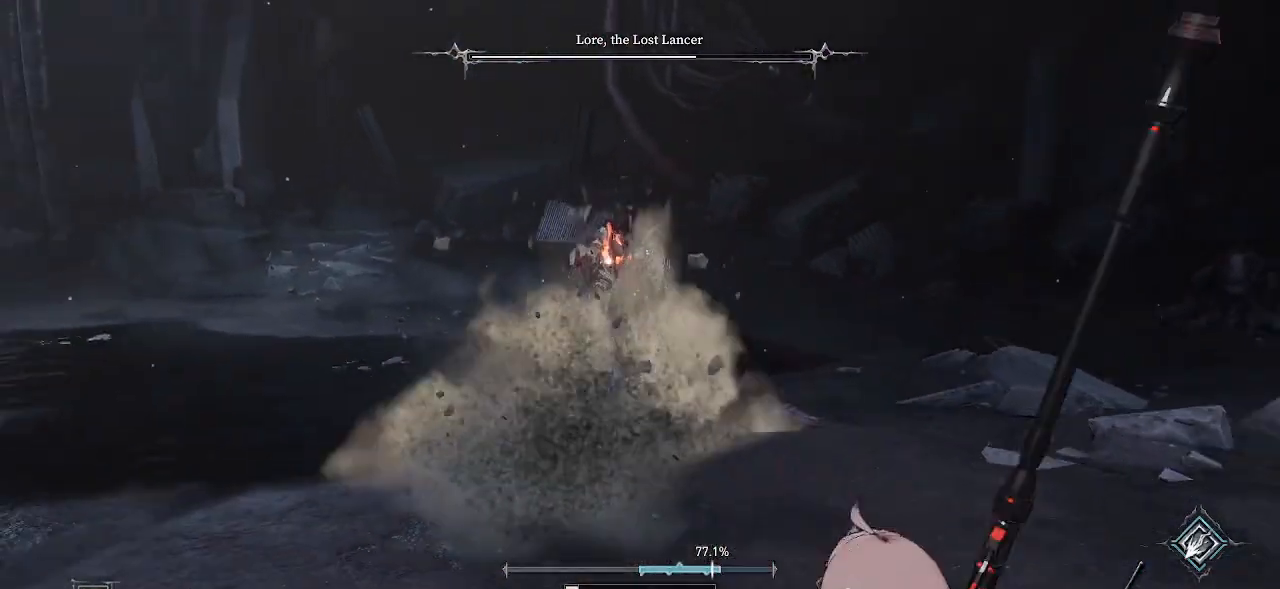
{"buttons": [], "left_stick": "center", "right_stick": "center", "events": [[50, "left_stick", "center"], [317, "DPAD_UP", "down"], [433, "DPAD_UP", "up"]]}
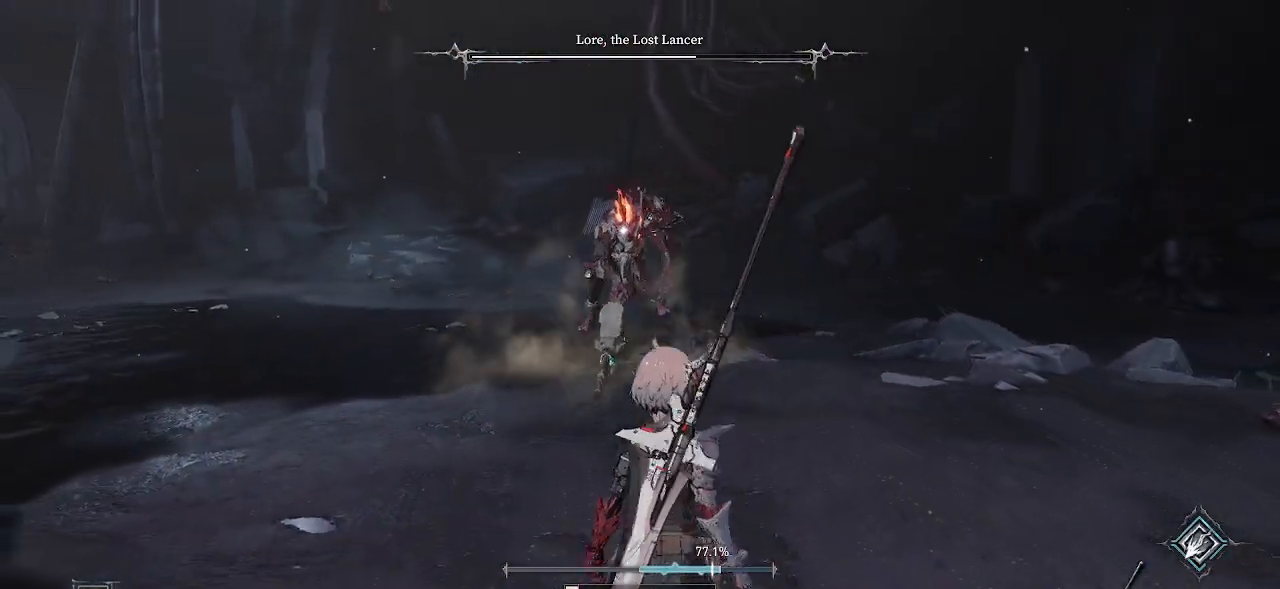
{"buttons": [], "left_stick": "down", "right_stick": "center", "events": [[133, "left_stick", "down"]]}
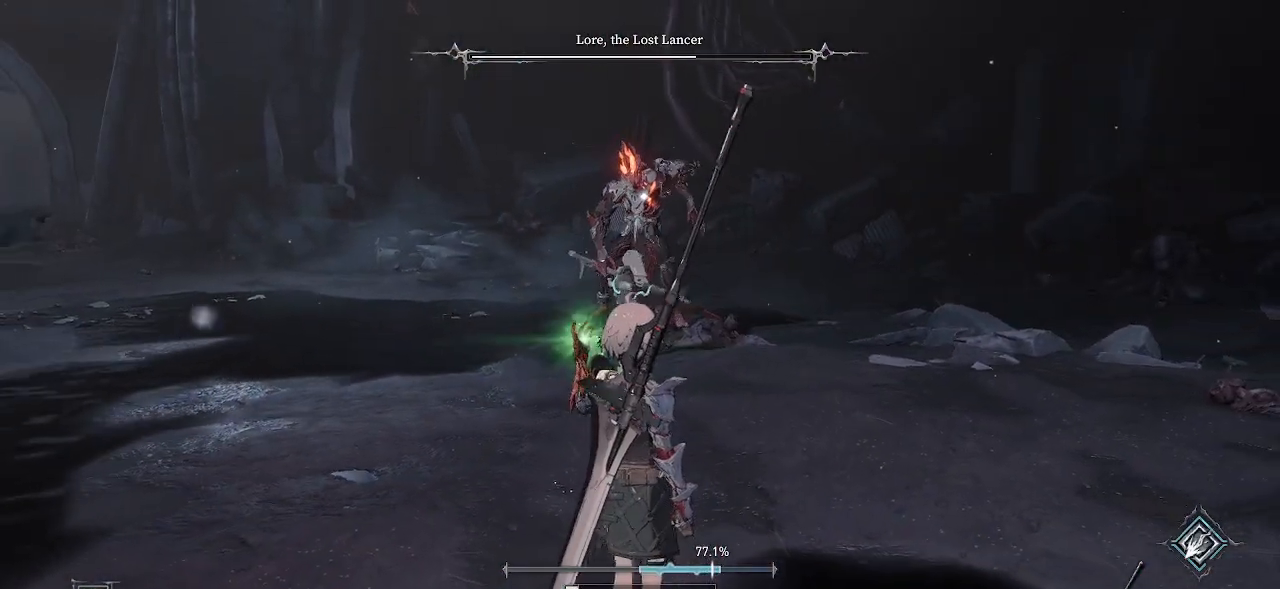
{"buttons": [], "left_stick": "down", "right_stick": "center", "events": []}
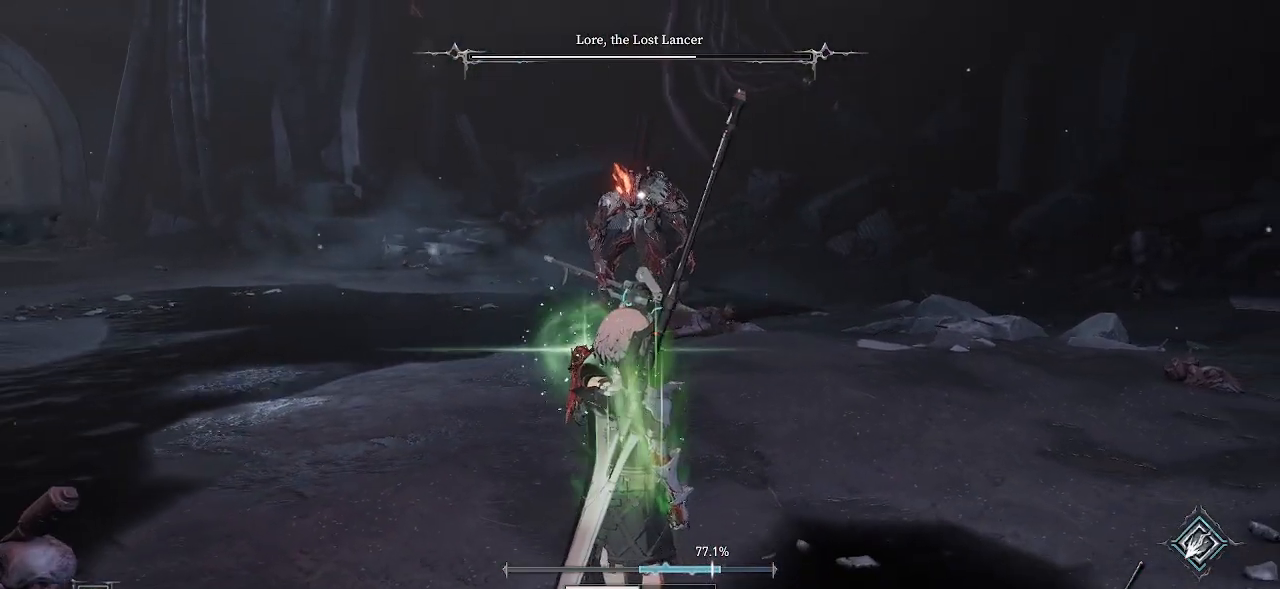
{"buttons": [], "left_stick": "left", "right_stick": "center", "events": [[67, "left_stick", "down-left"], [383, "left_stick", "left"]]}
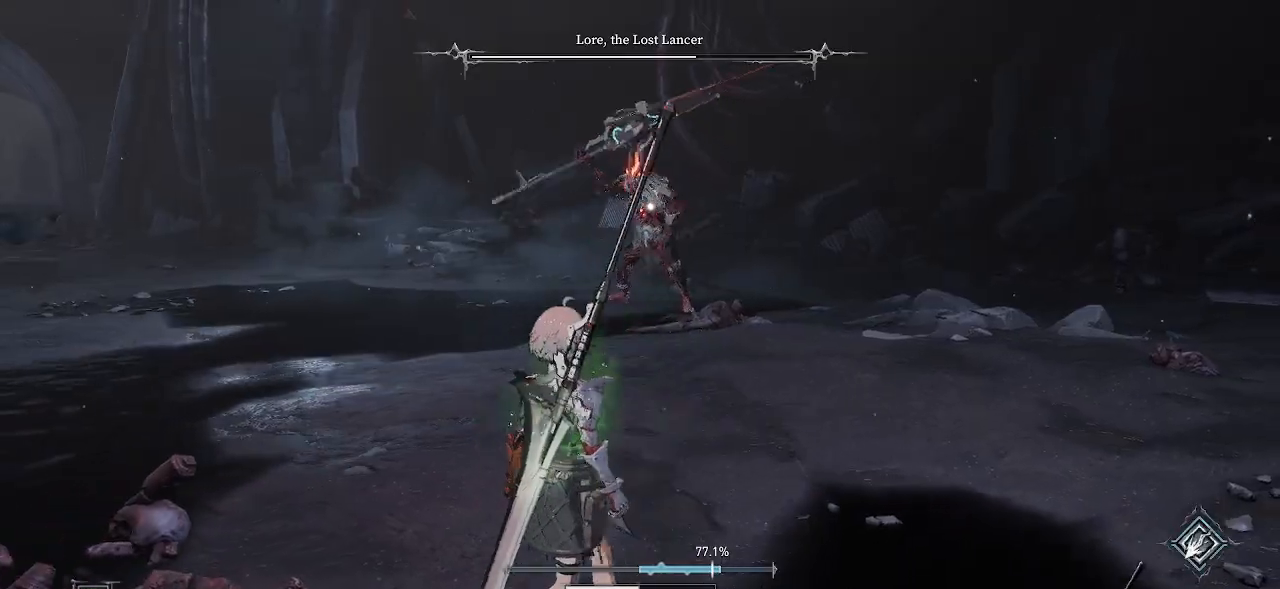
{"buttons": [], "left_stick": "left", "right_stick": "center", "events": []}
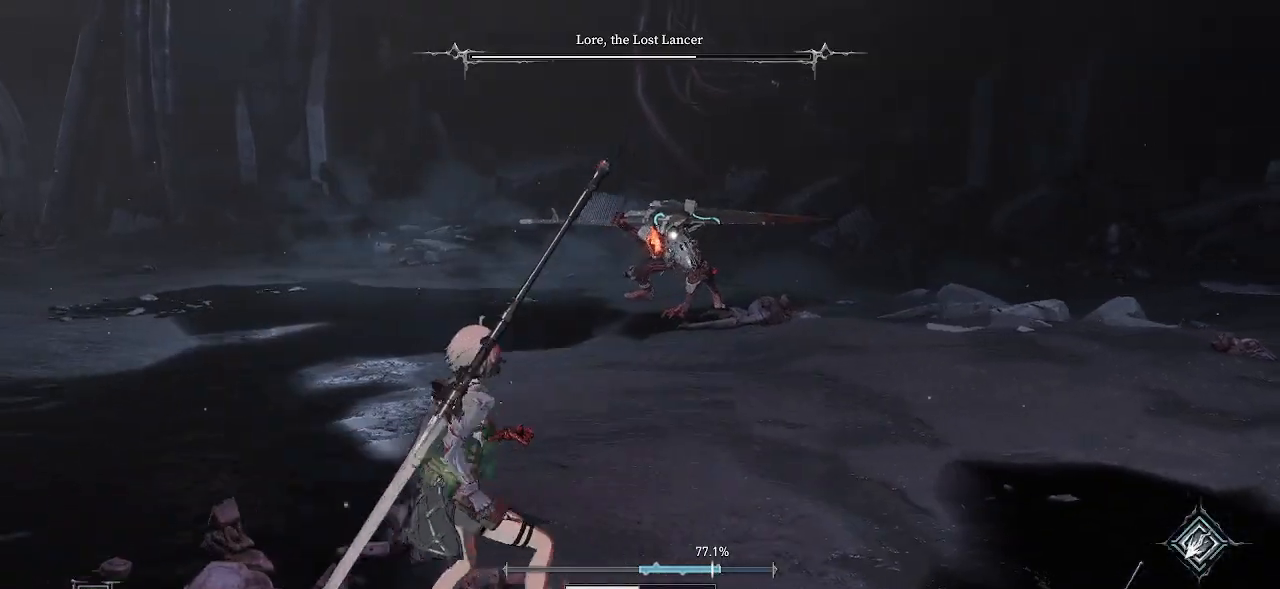
{"buttons": [], "left_stick": "left", "right_stick": "center", "events": []}
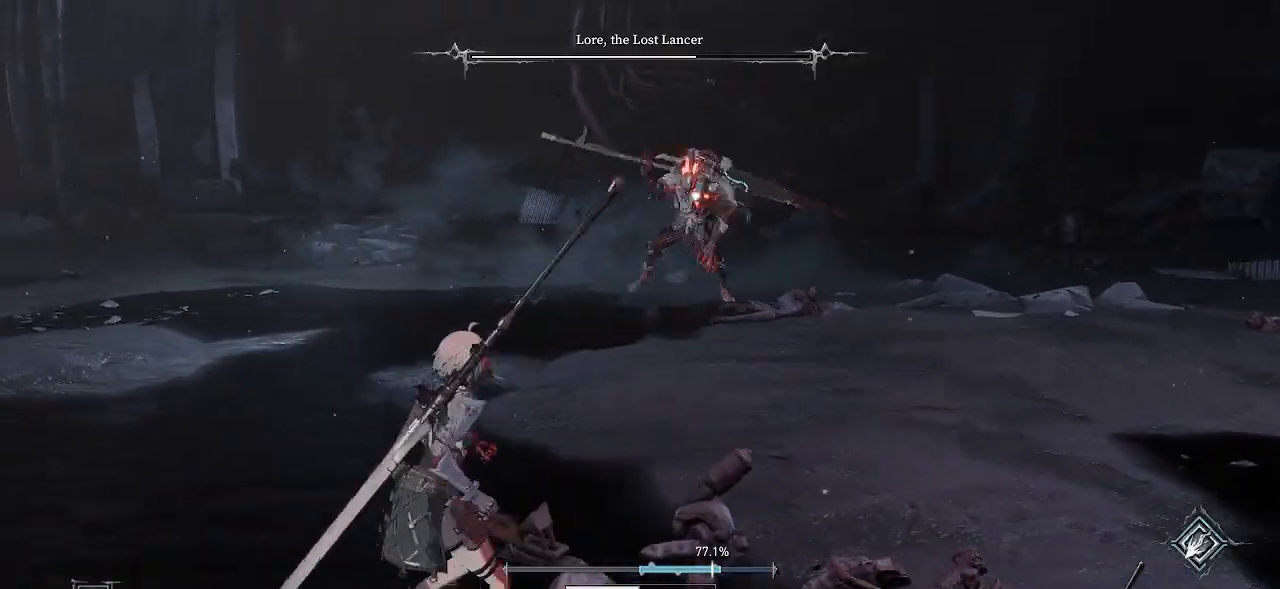
{"buttons": ["CIRCLE"], "left_stick": "up-left", "right_stick": "center", "events": [[217, "left_stick", "up-left"], [500, "CIRCLE", "down"]]}
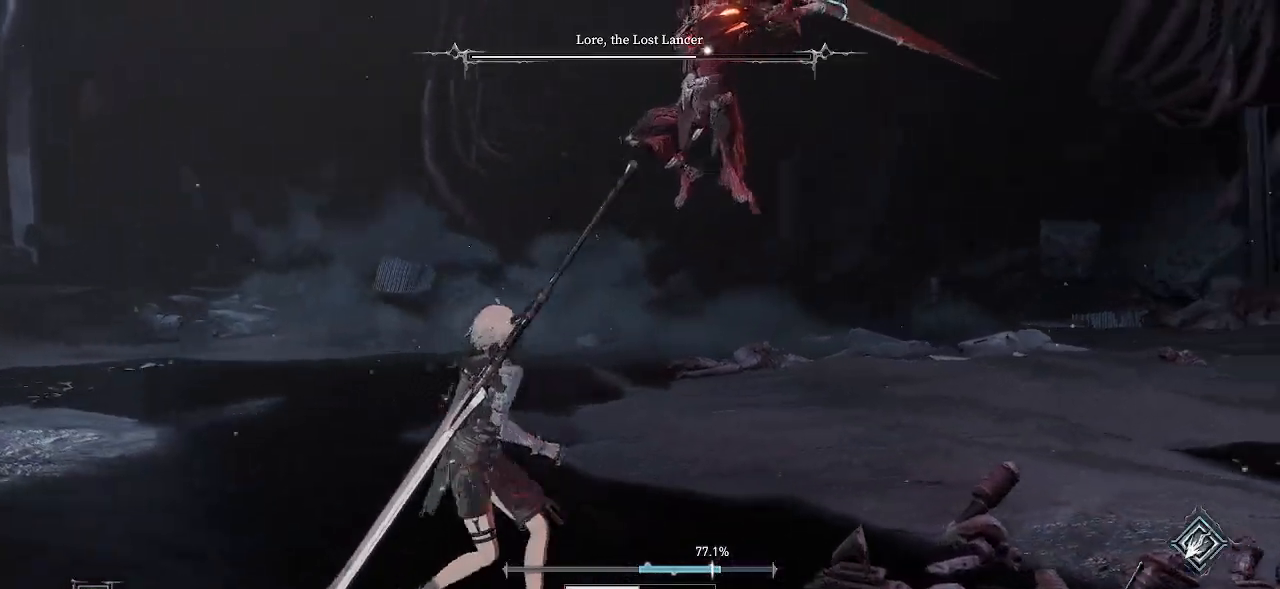
{"buttons": ["DPAD_LEFT"], "left_stick": "up-left", "right_stick": "center", "events": [[183, "CIRCLE", "up"], [500, "DPAD_LEFT", "down"]]}
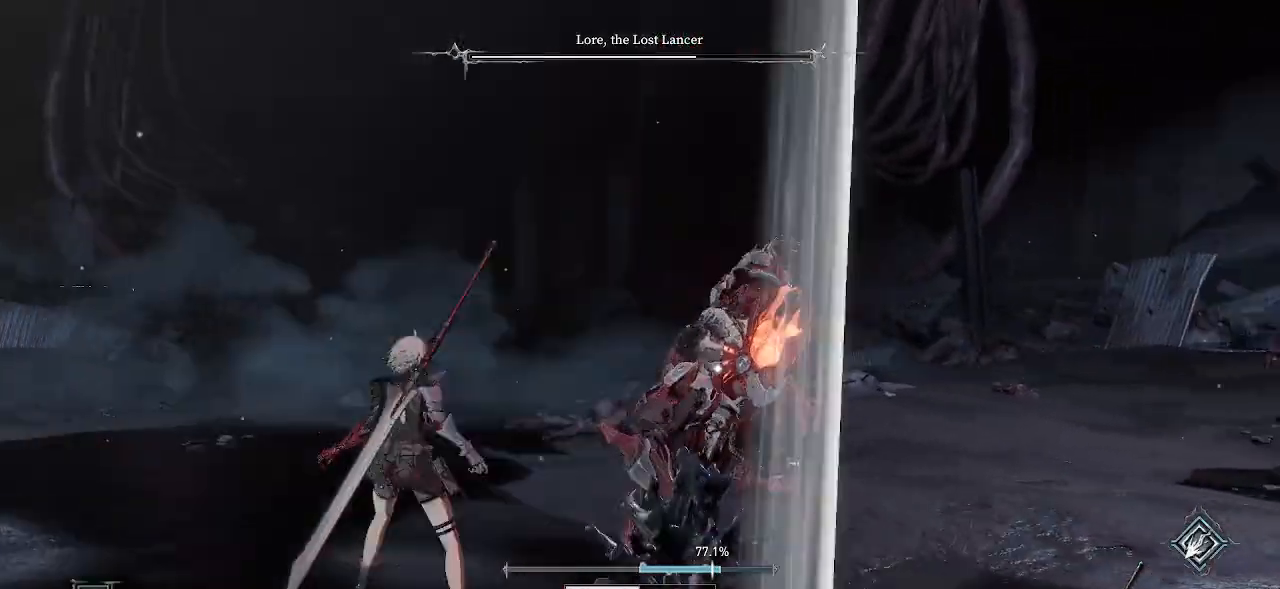
{"buttons": [], "left_stick": "up-left", "right_stick": "center", "events": [[17, "DPAD_LEFT", "up"], [300, "R2", "down"], [433, "R2", "up"]]}
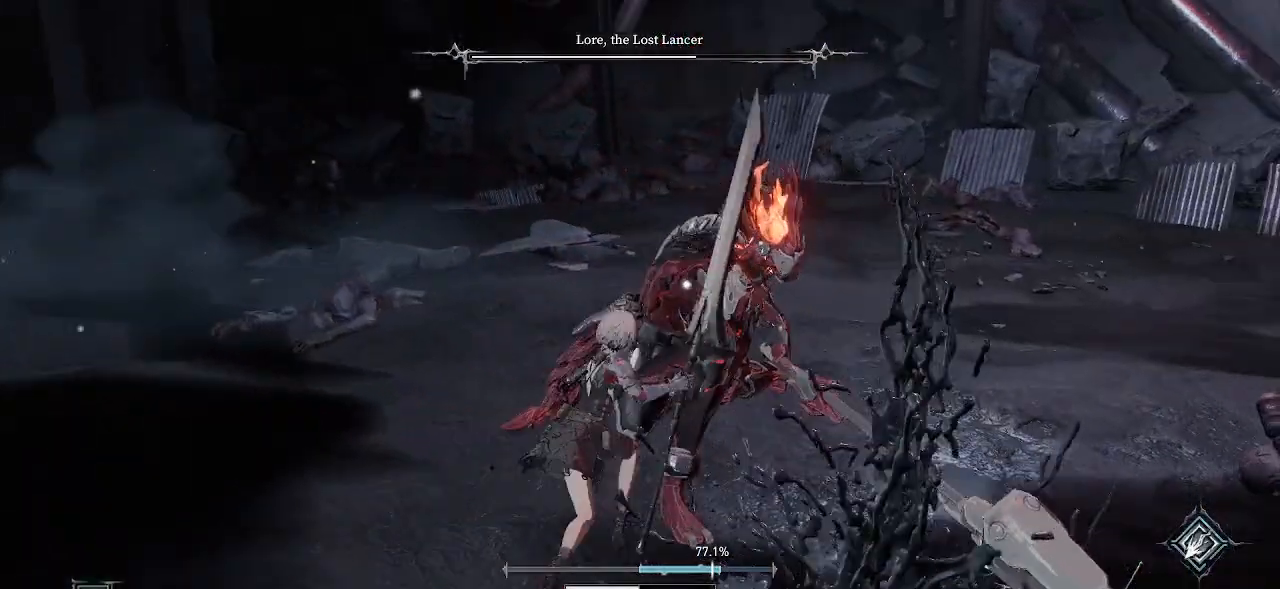
{"buttons": [], "left_stick": "up-right", "right_stick": "center", "events": [[433, "R2", "down"], [433, "left_stick", "up-right"], [467, "R2", "up"]]}
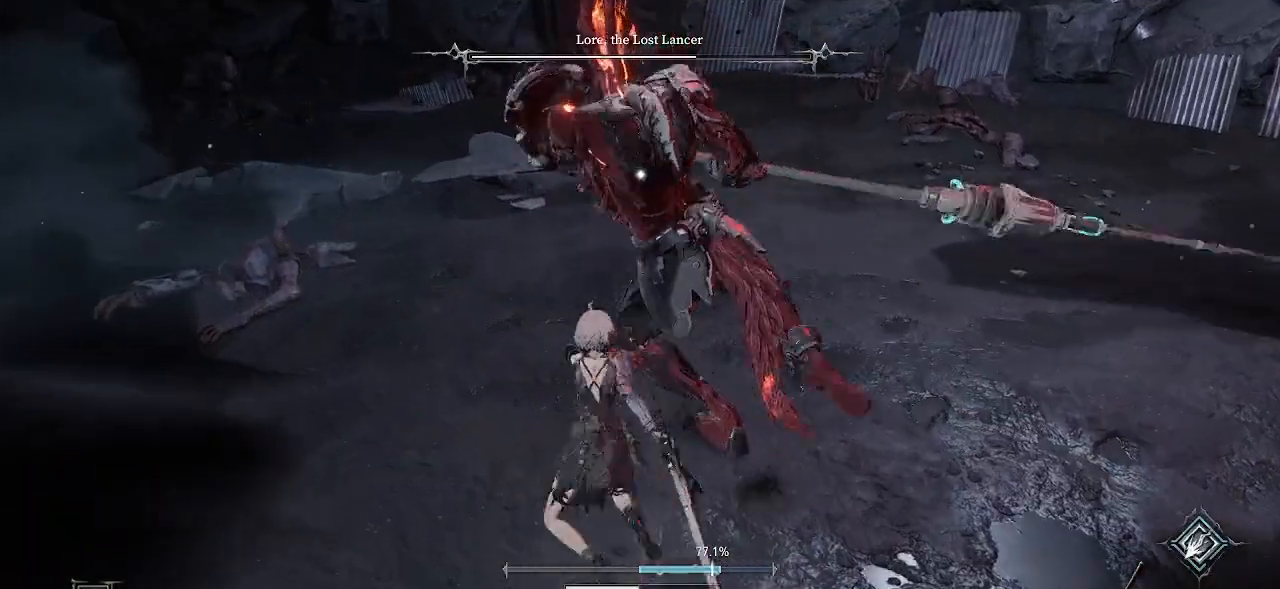
{"buttons": [], "left_stick": "up", "right_stick": "center", "events": [[233, "CIRCLE", "down"], [383, "CIRCLE", "up"], [450, "left_stick", "up"]]}
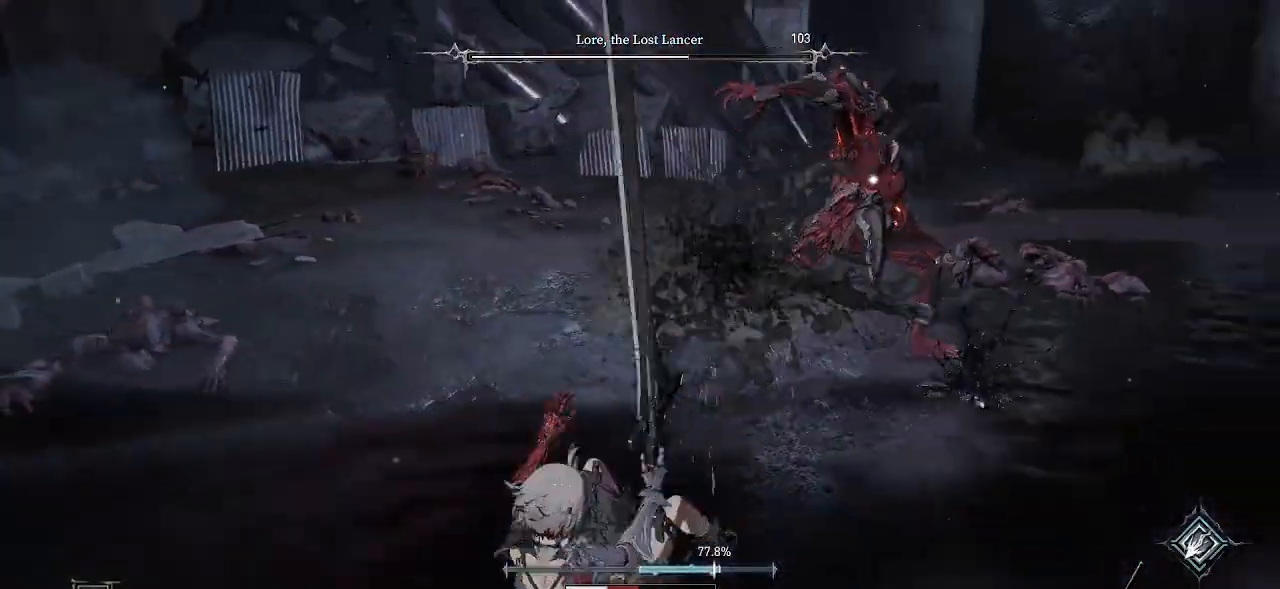
{"buttons": ["CIRCLE"], "left_stick": "down", "right_stick": "center", "events": [[117, "left_stick", "center"], [333, "left_stick", "down"], [483, "CIRCLE", "down"]]}
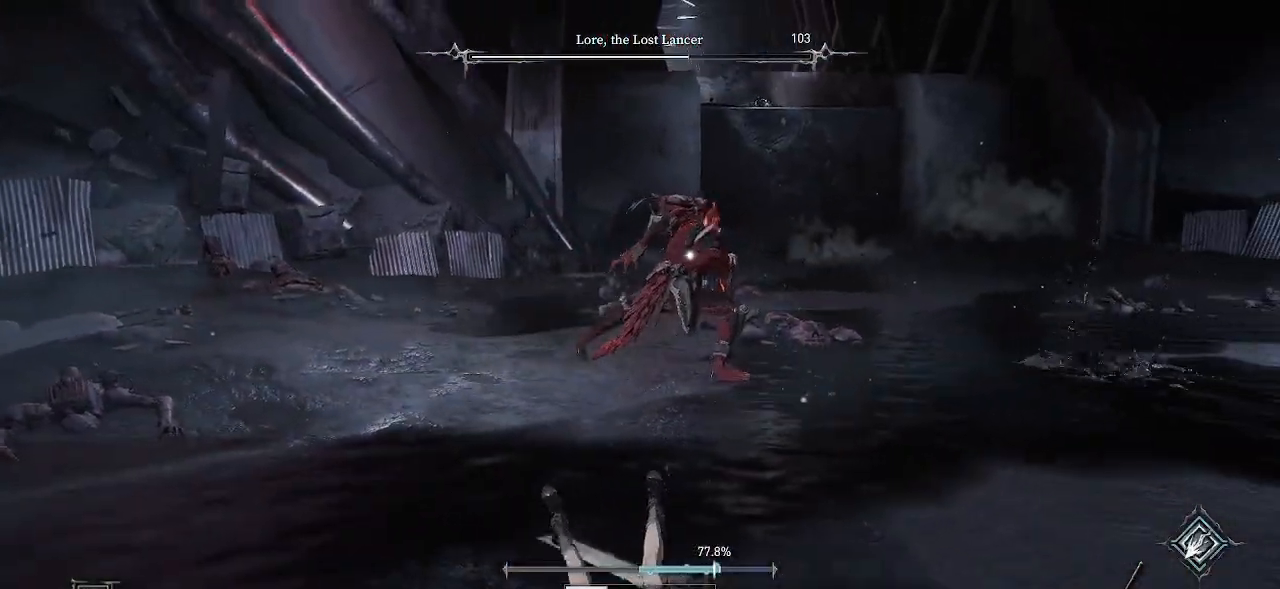
{"buttons": ["CIRCLE"], "left_stick": "down", "right_stick": "center", "events": [[100, "CIRCLE", "up"], [400, "CIRCLE", "down"]]}
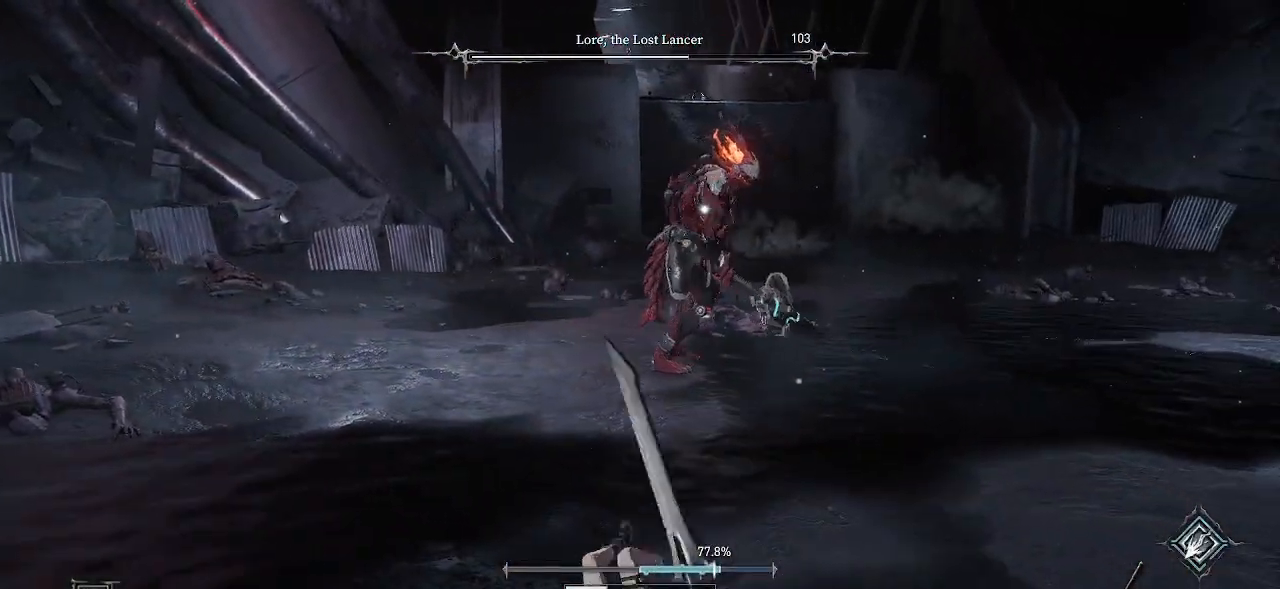
{"buttons": [], "left_stick": "center", "right_stick": "center", "events": [[33, "CIRCLE", "up"], [500, "left_stick", "center"]]}
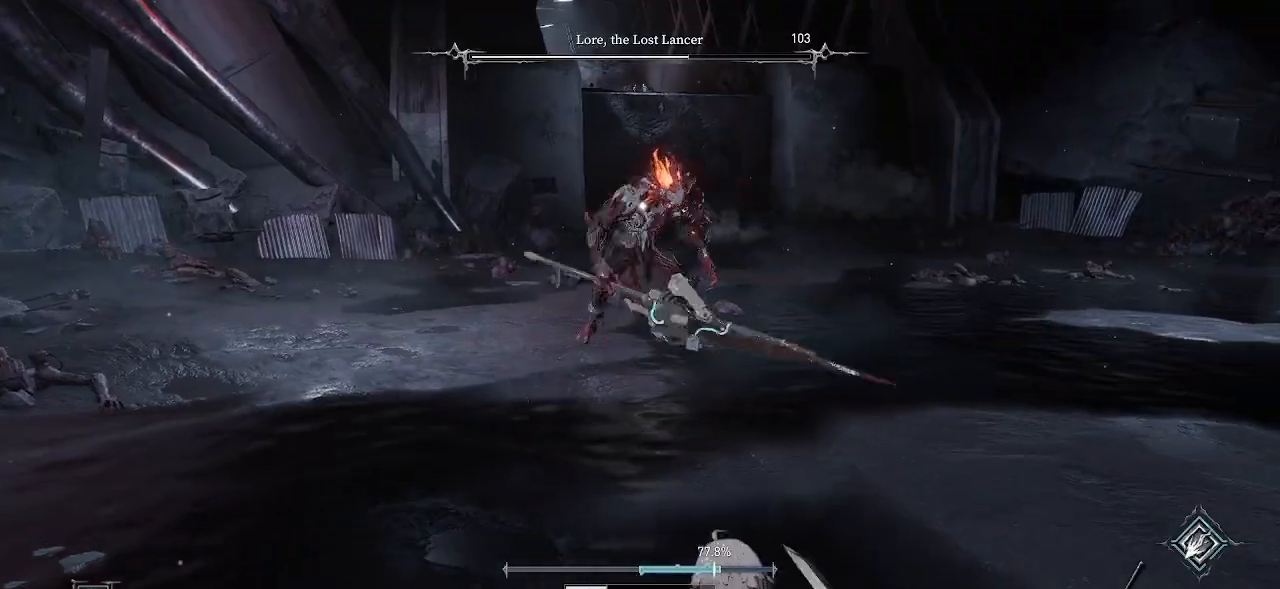
{"buttons": [], "left_stick": "down", "right_stick": "center", "events": [[183, "DPAD_UP", "down"], [267, "DPAD_UP", "up"], [383, "left_stick", "down"]]}
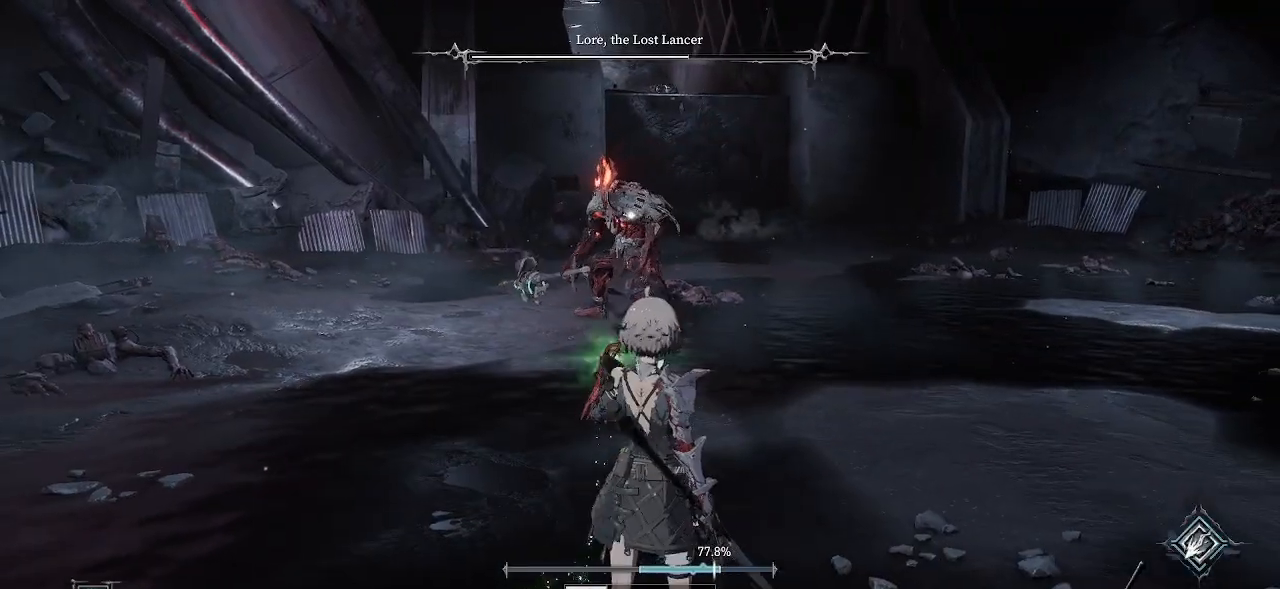
{"buttons": [], "left_stick": "down", "right_stick": "center", "events": []}
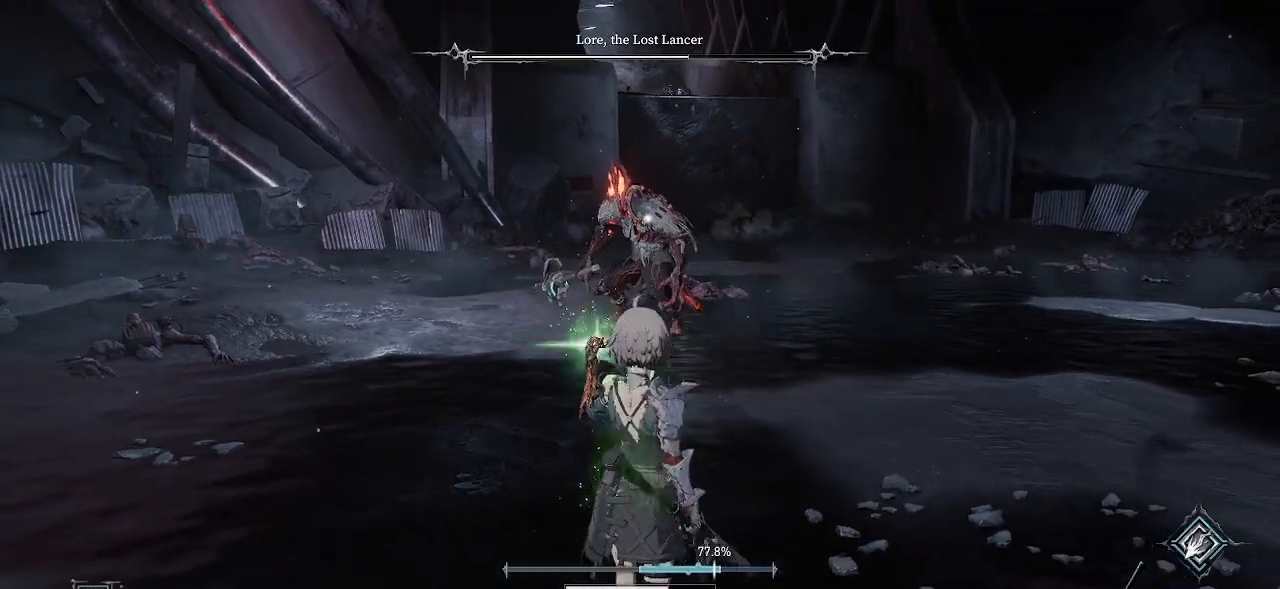
{"buttons": [], "left_stick": "left", "right_stick": "center", "events": [[467, "left_stick", "left"]]}
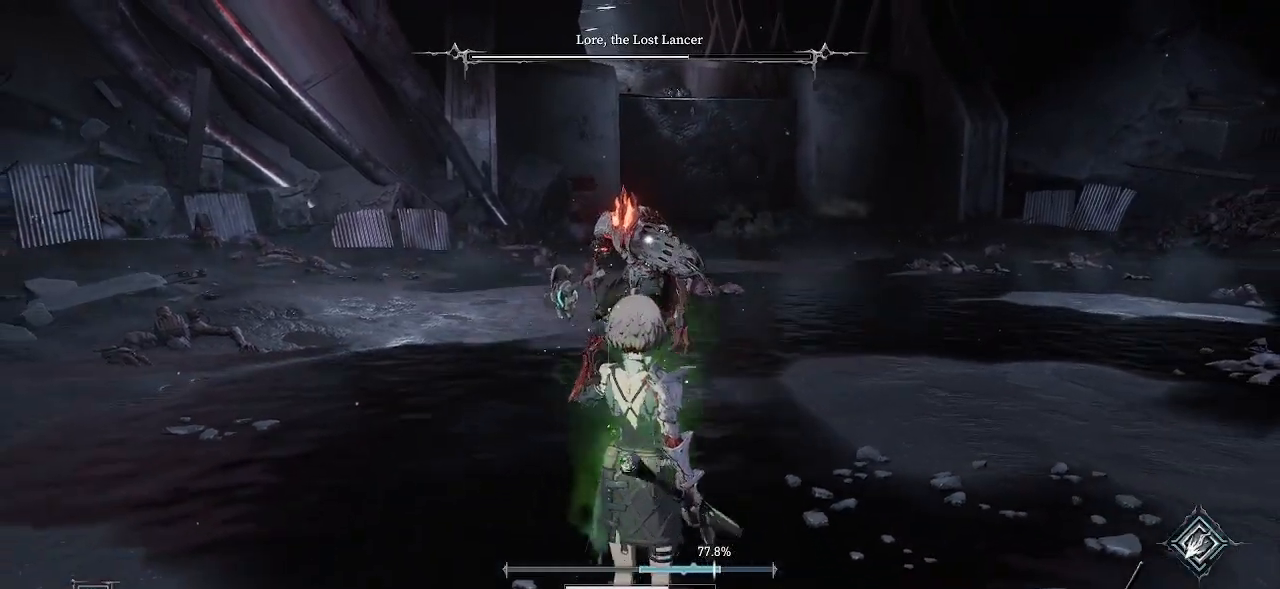
{"buttons": [], "left_stick": "up-left", "right_stick": "center", "events": [[33, "left_stick", "up-left"]]}